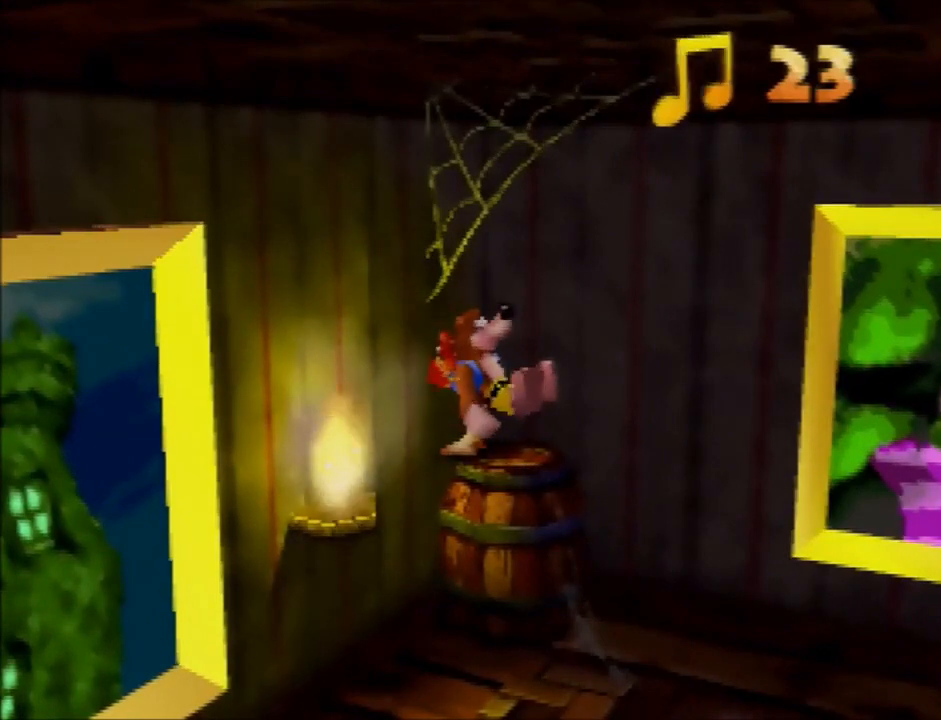
Gameplay with a controller (Nintendo layout); each line is a JSON object with the inputs held at the frame after it. "button_events" lists button changes between this image and that frame as [ms after this image, input, new state], when the widget could be followed in between (sticks are given only as held states). Not read: L3 R3.
{"buttons": [], "left_stick": "down", "button_events": []}
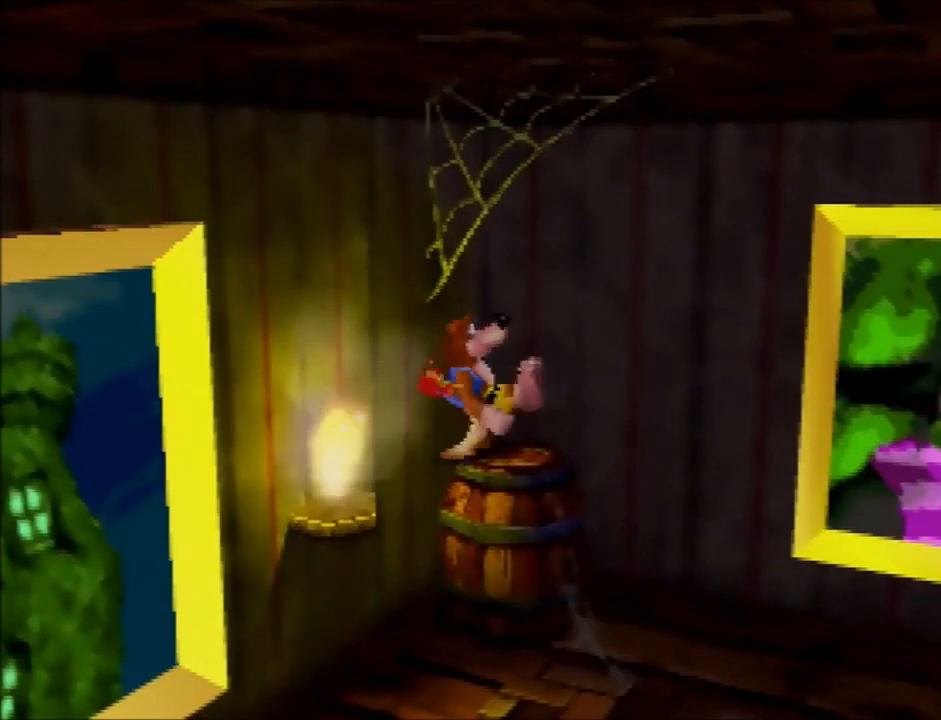
{"buttons": [], "left_stick": "down-left", "button_events": []}
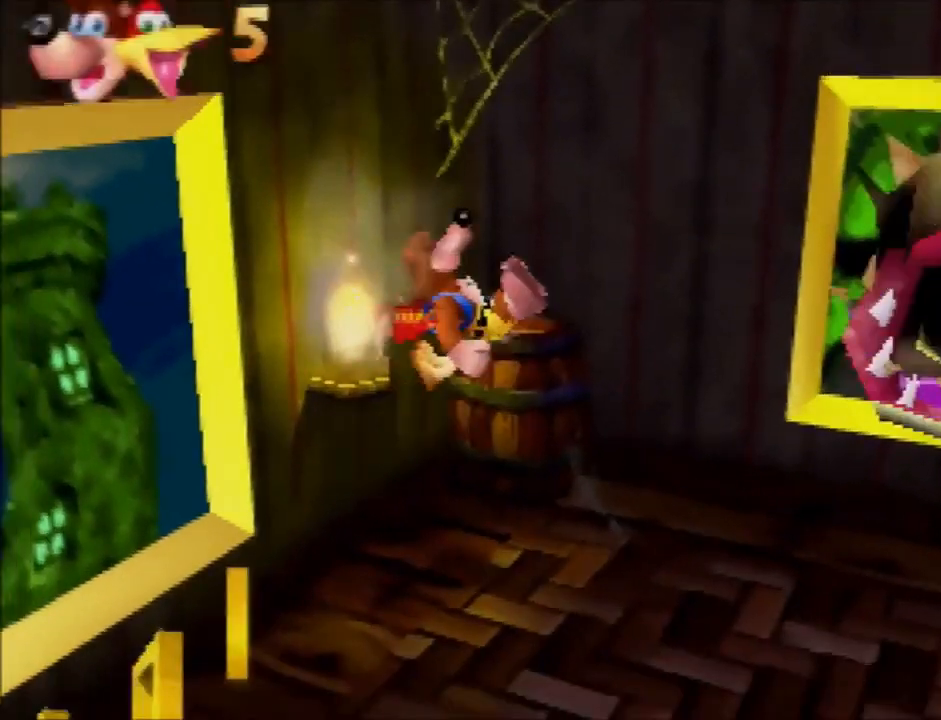
{"buttons": [], "left_stick": "center", "button_events": []}
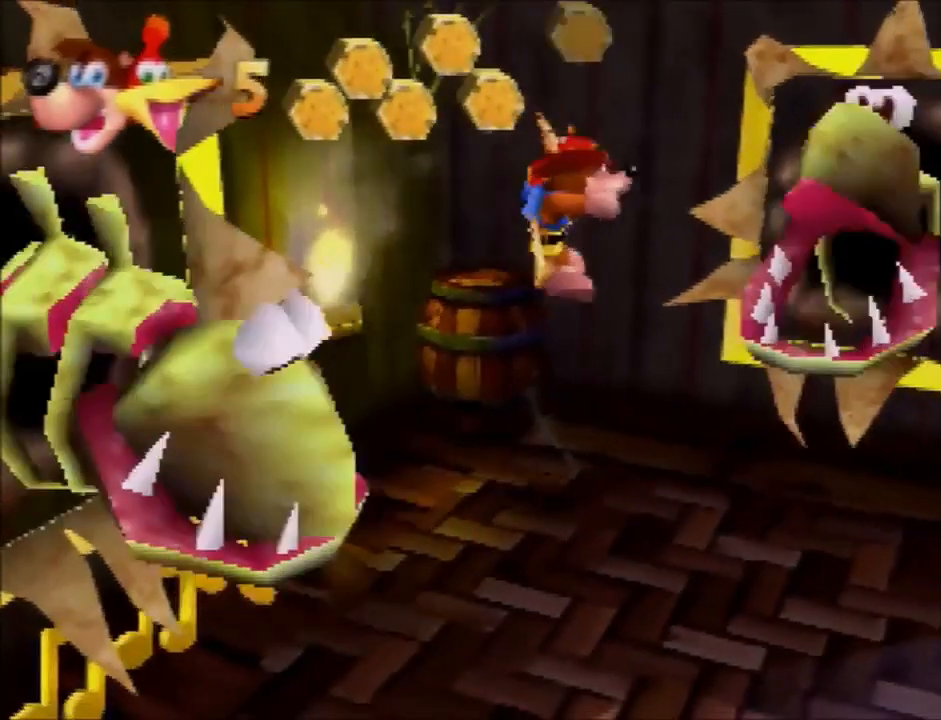
{"buttons": ["A"], "left_stick": "up-left", "button_events": [[500, "A", "down"]]}
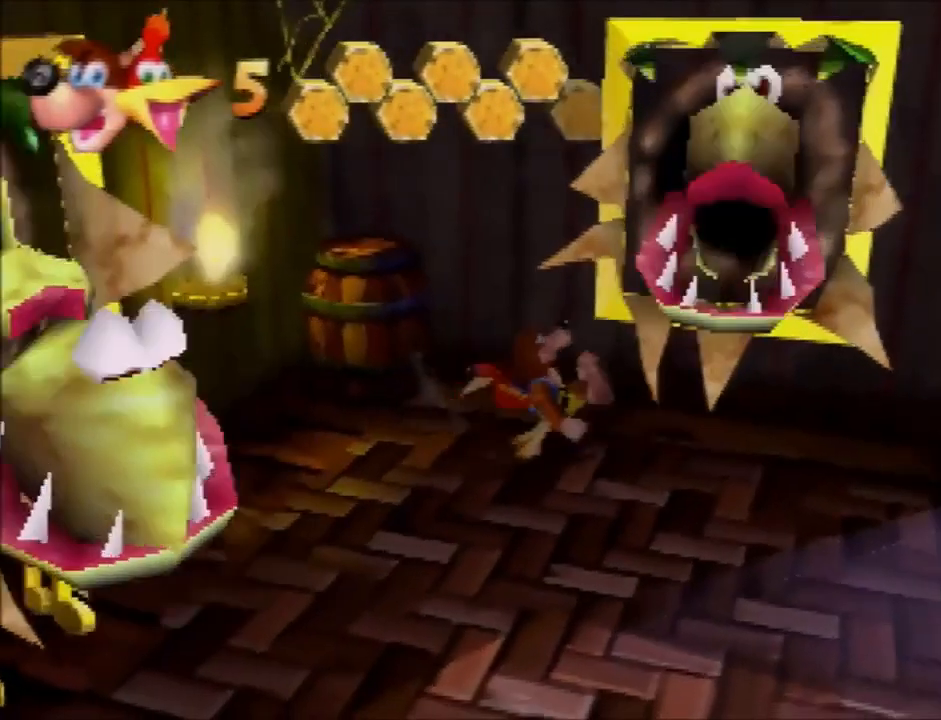
{"buttons": [], "left_stick": "center", "button_events": [[234, "A", "up"], [334, "A", "down"], [401, "A", "up"]]}
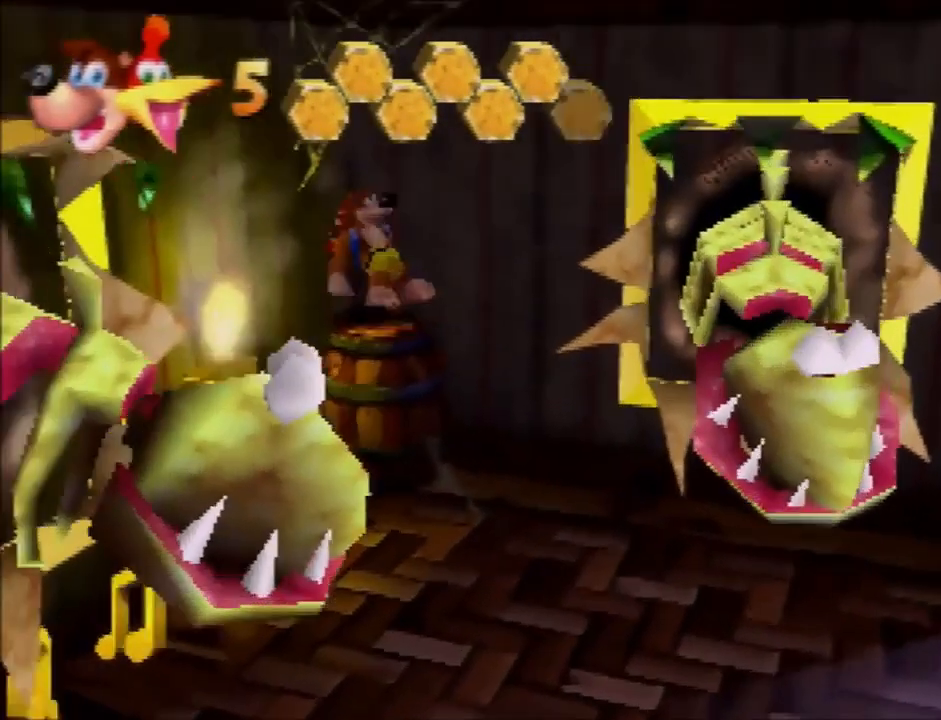
{"buttons": [], "left_stick": "center", "button_events": []}
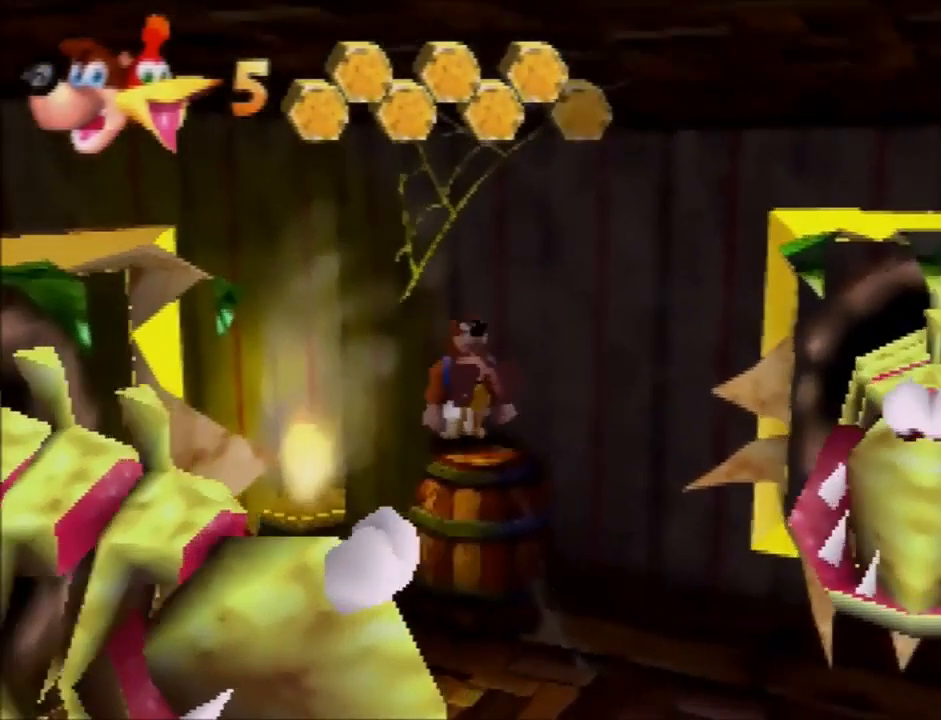
{"buttons": [], "left_stick": "down", "button_events": []}
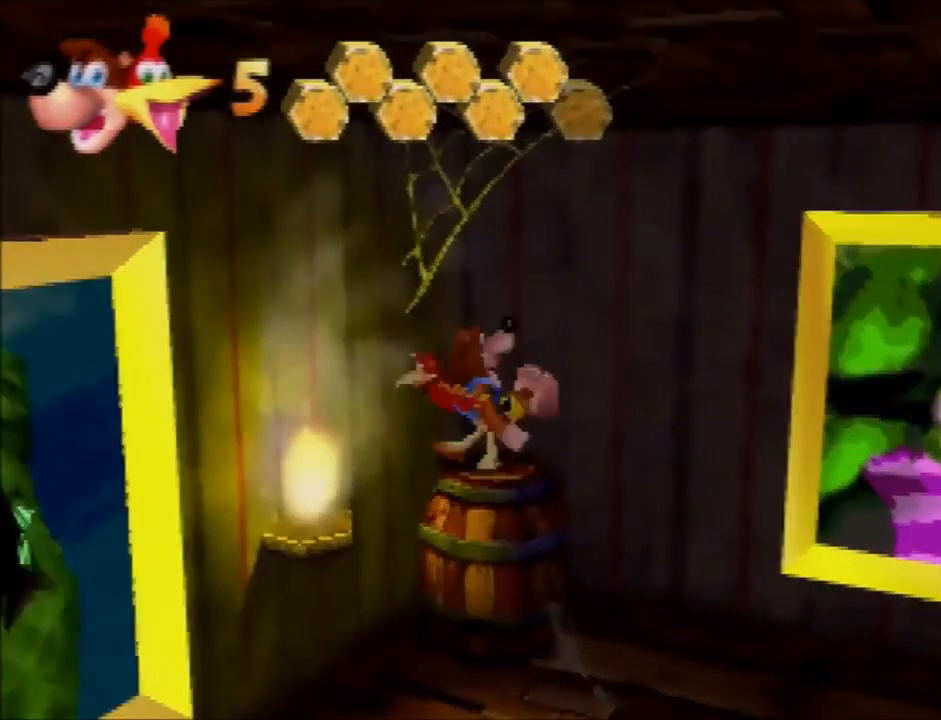
{"buttons": [], "left_stick": "left", "button_events": []}
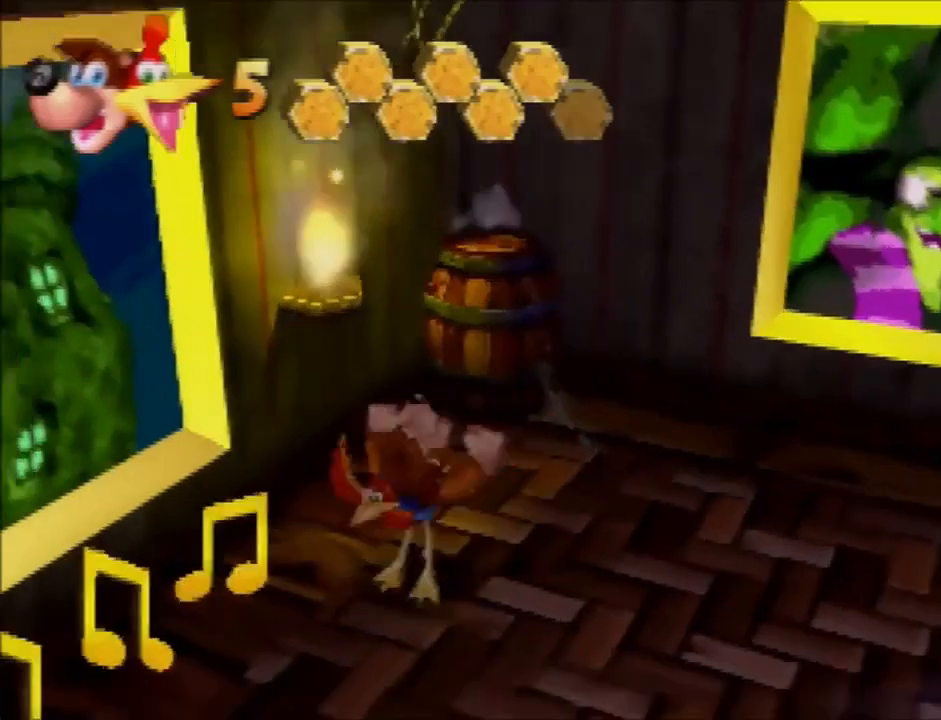
{"buttons": [], "left_stick": "down", "button_events": []}
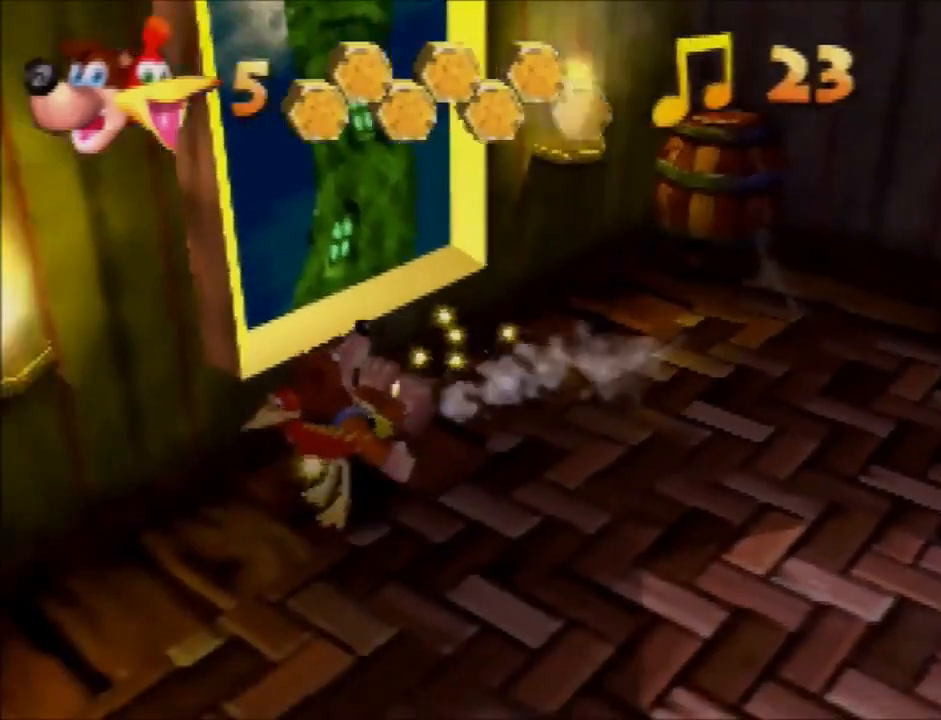
{"buttons": ["A"], "left_stick": "down", "button_events": [[367, "A", "down"]]}
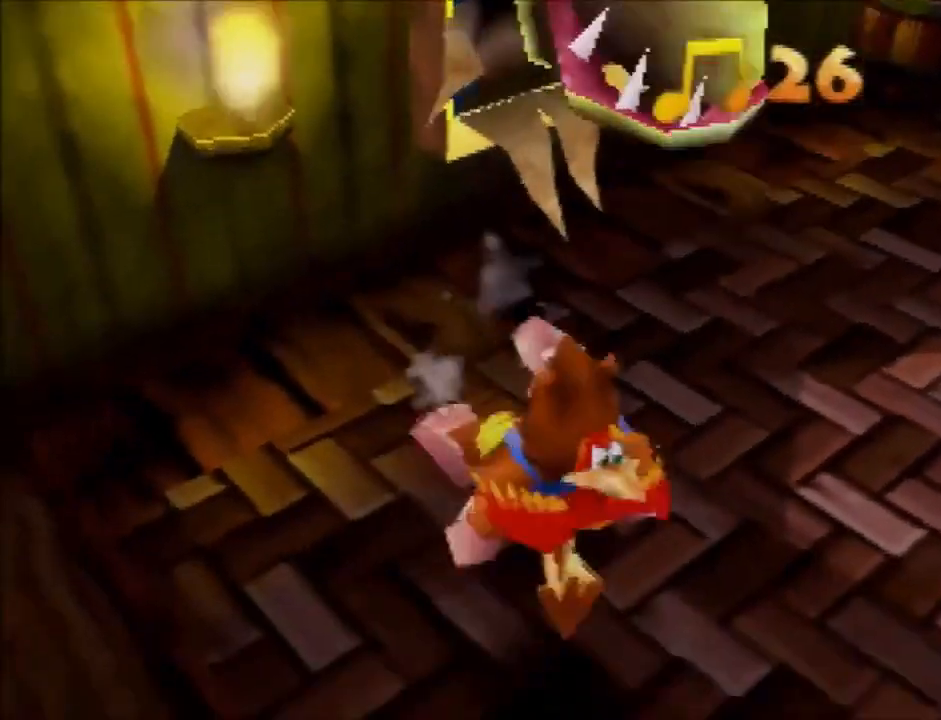
{"buttons": [], "left_stick": "up", "button_events": [[401, "A", "up"]]}
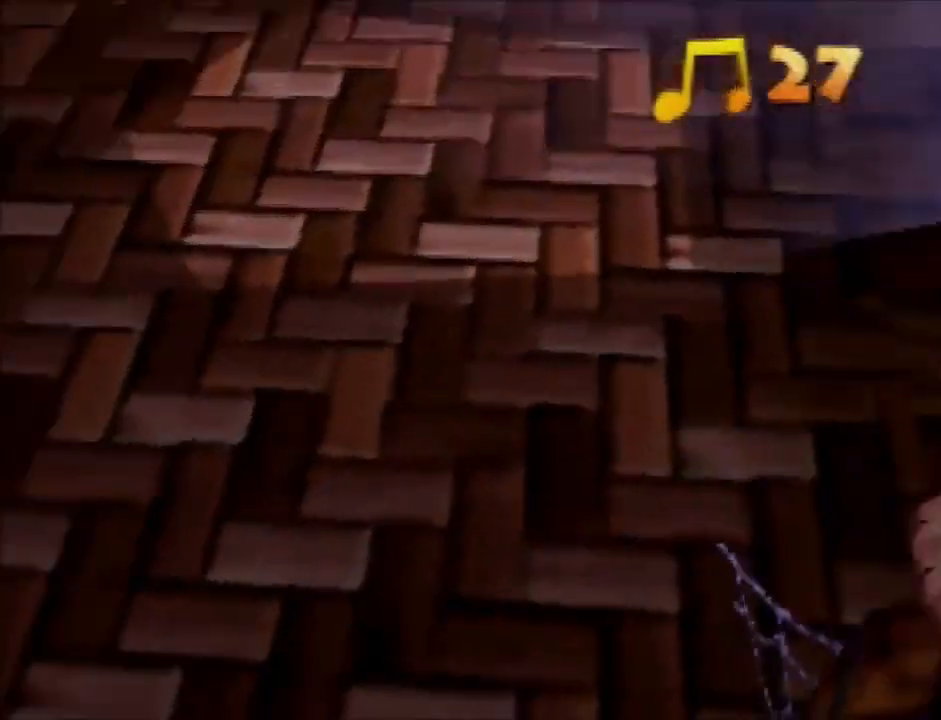
{"buttons": [], "left_stick": "up-right", "button_events": [[67, "A", "down"], [500, "A", "up"]]}
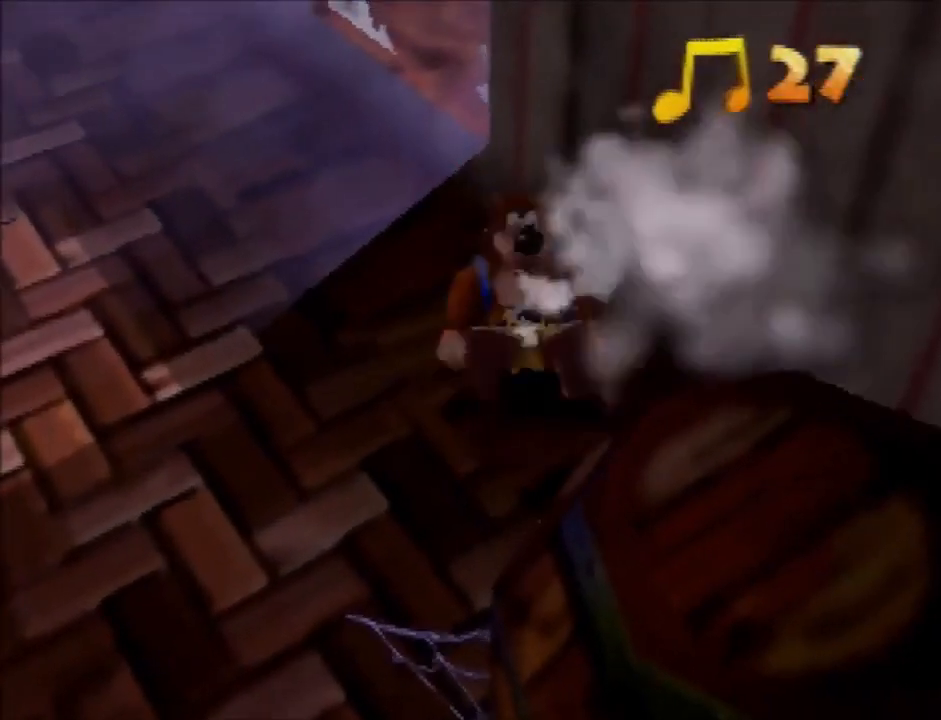
{"buttons": ["A"], "left_stick": "down", "button_events": [[267, "A", "down"]]}
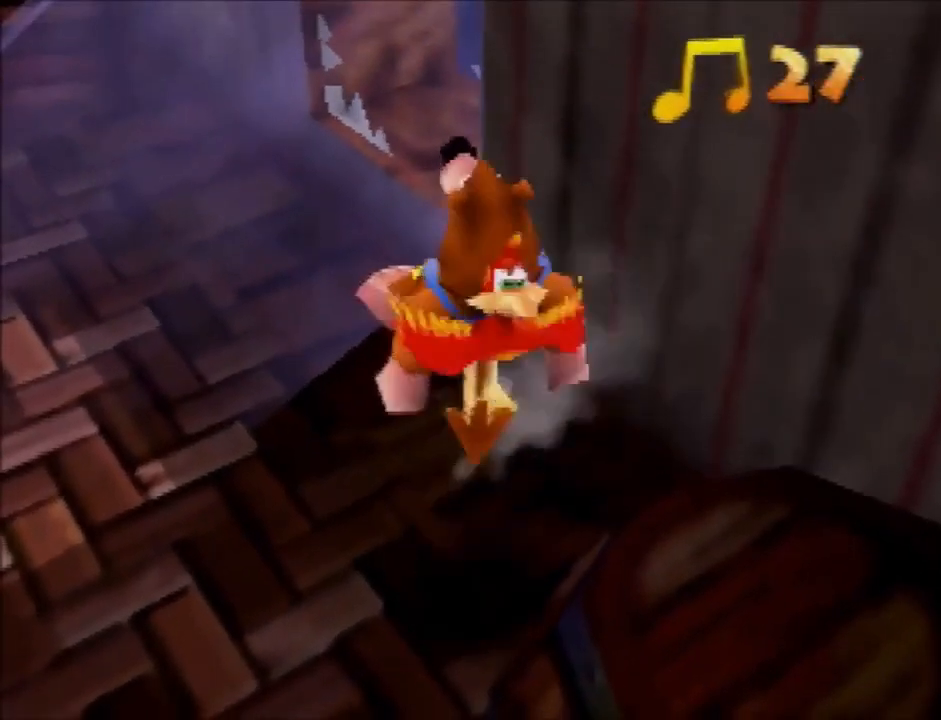
{"buttons": ["A"], "left_stick": "up", "button_events": [[234, "A", "up"], [467, "A", "down"]]}
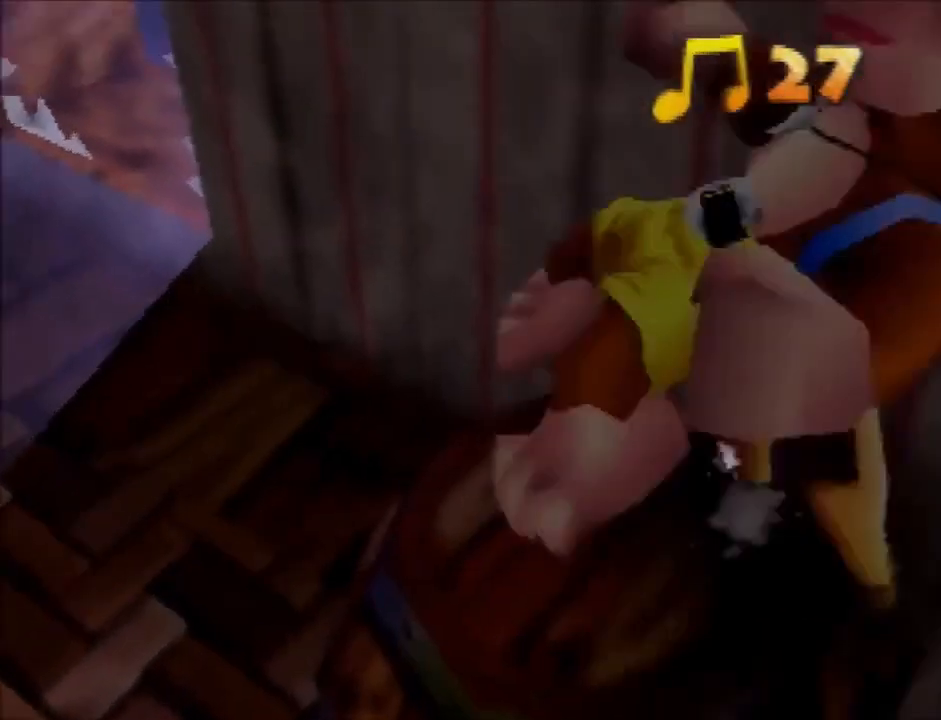
{"buttons": [], "left_stick": "up", "button_events": [[401, "A", "up"]]}
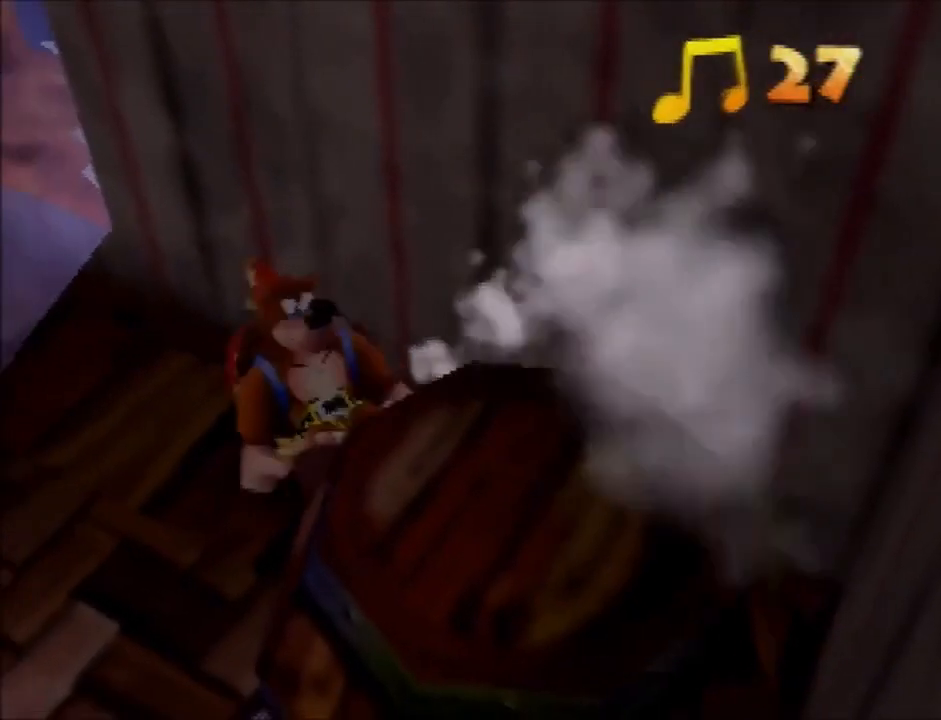
{"buttons": [], "left_stick": "center", "button_events": [[234, "A", "down"], [400, "A", "up"]]}
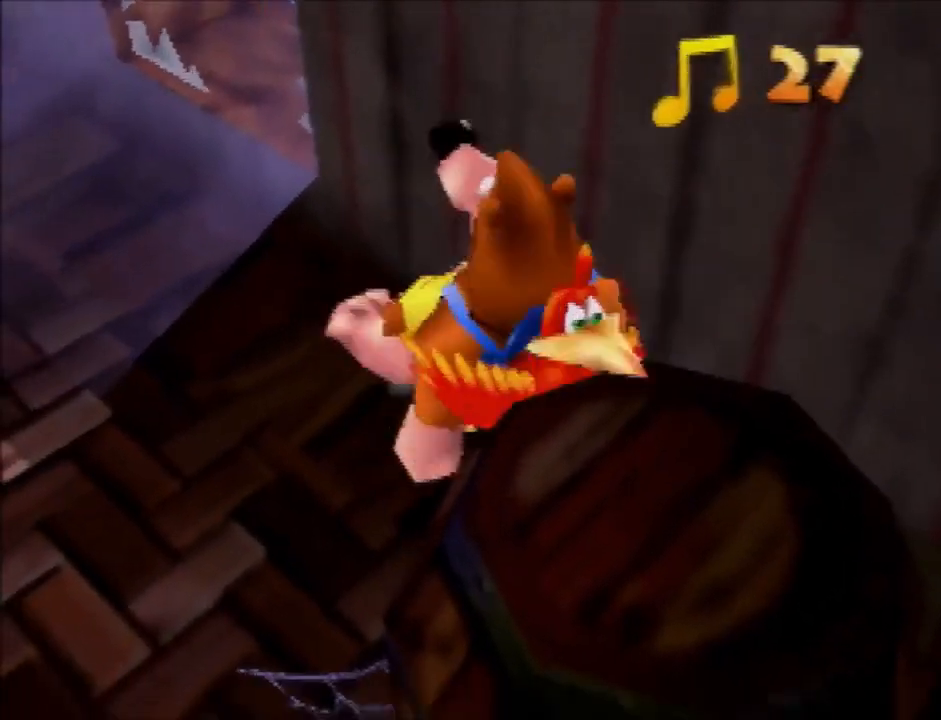
{"buttons": [], "left_stick": "center", "button_events": []}
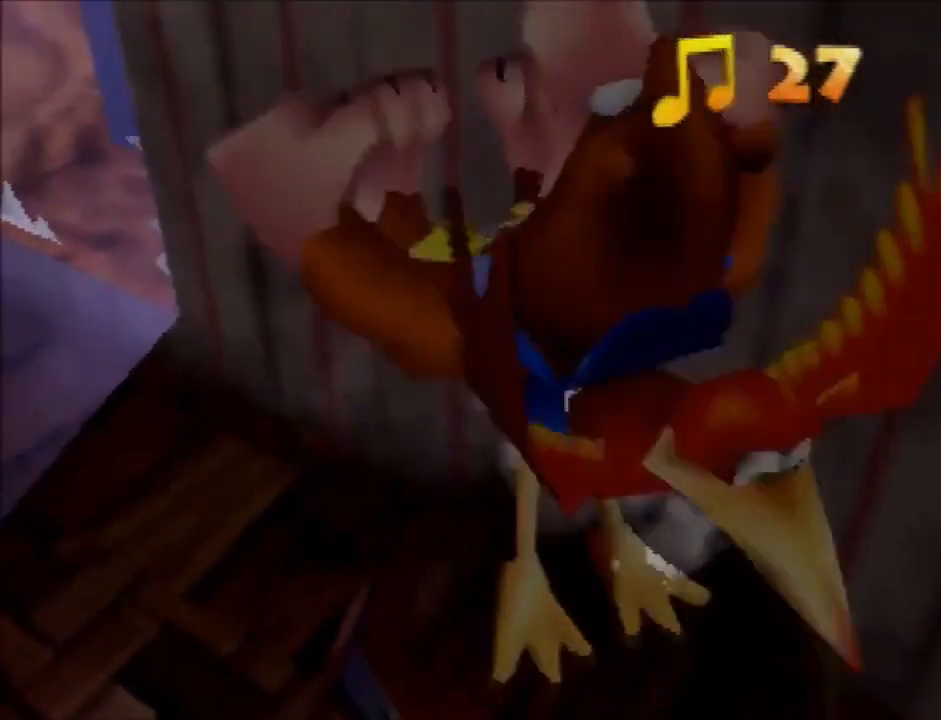
{"buttons": [], "left_stick": "up-right", "button_events": [[167, "A", "down"], [300, "A", "up"]]}
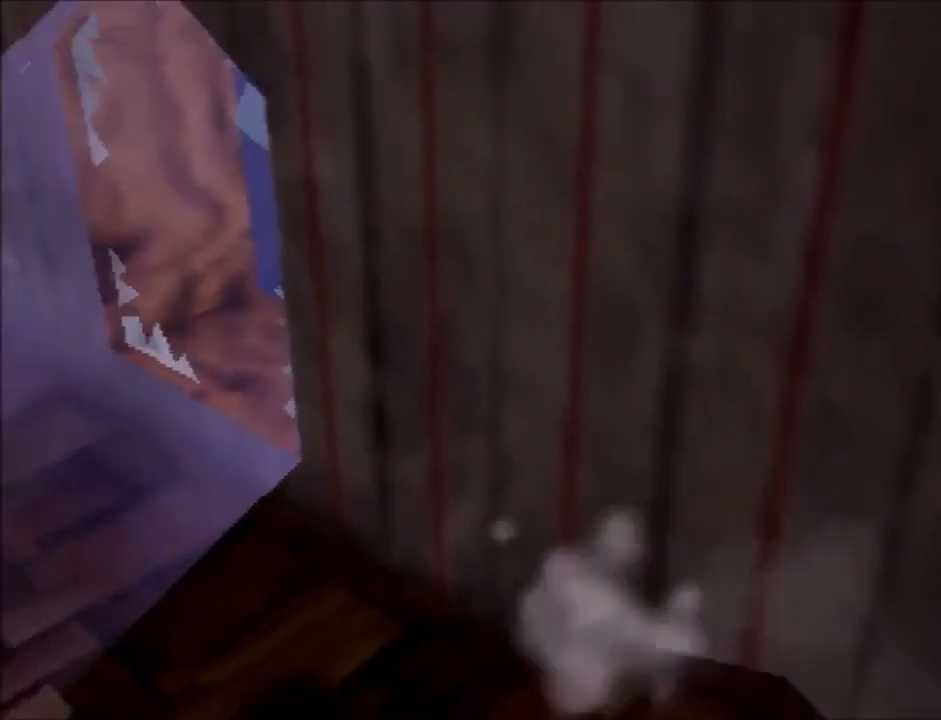
{"buttons": [], "left_stick": "up-right", "button_events": []}
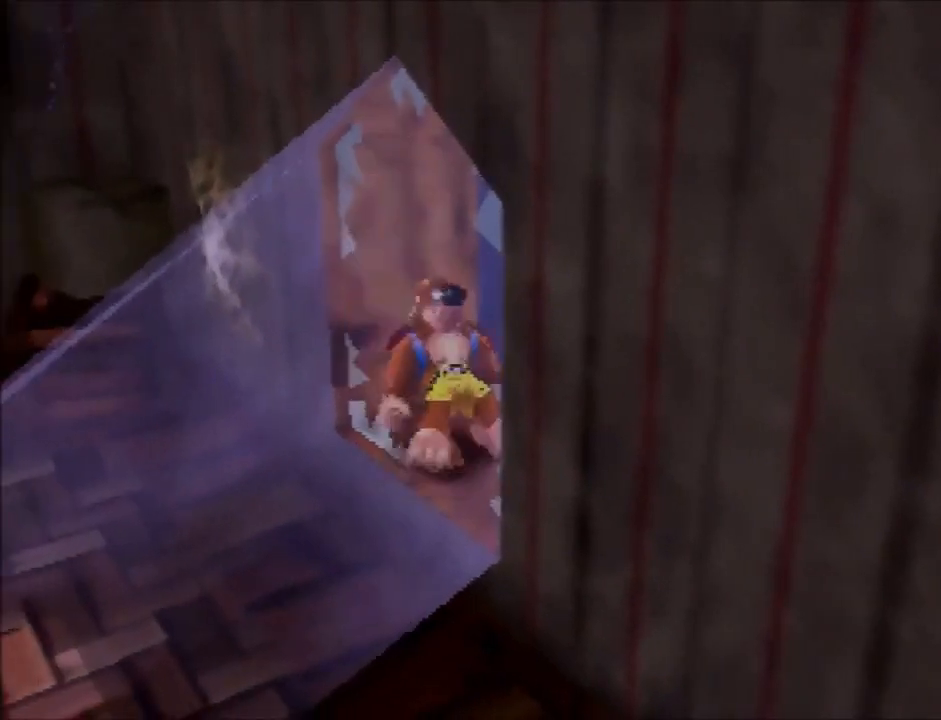
{"buttons": [], "left_stick": "center", "button_events": [[100, "A", "down"], [200, "A", "up"]]}
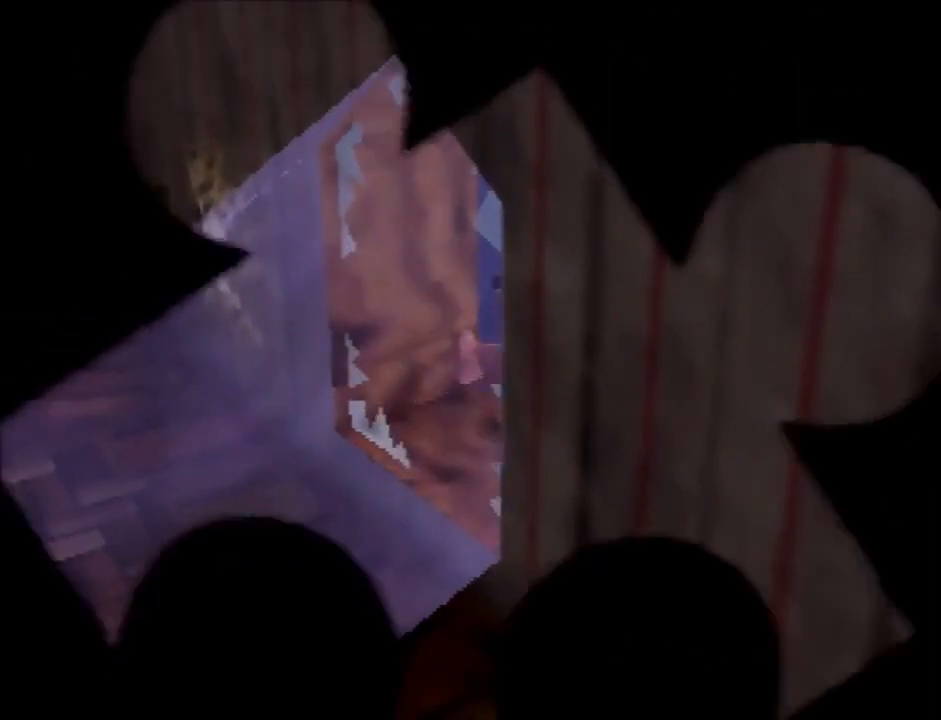
{"buttons": [], "left_stick": "center", "button_events": []}
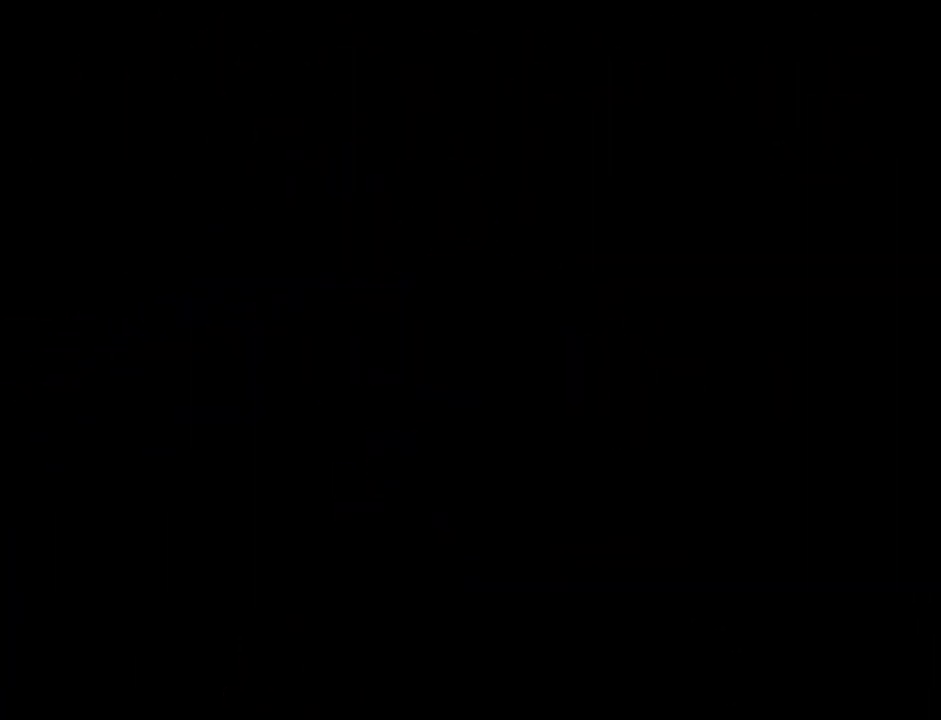
{"buttons": [], "left_stick": "center", "button_events": []}
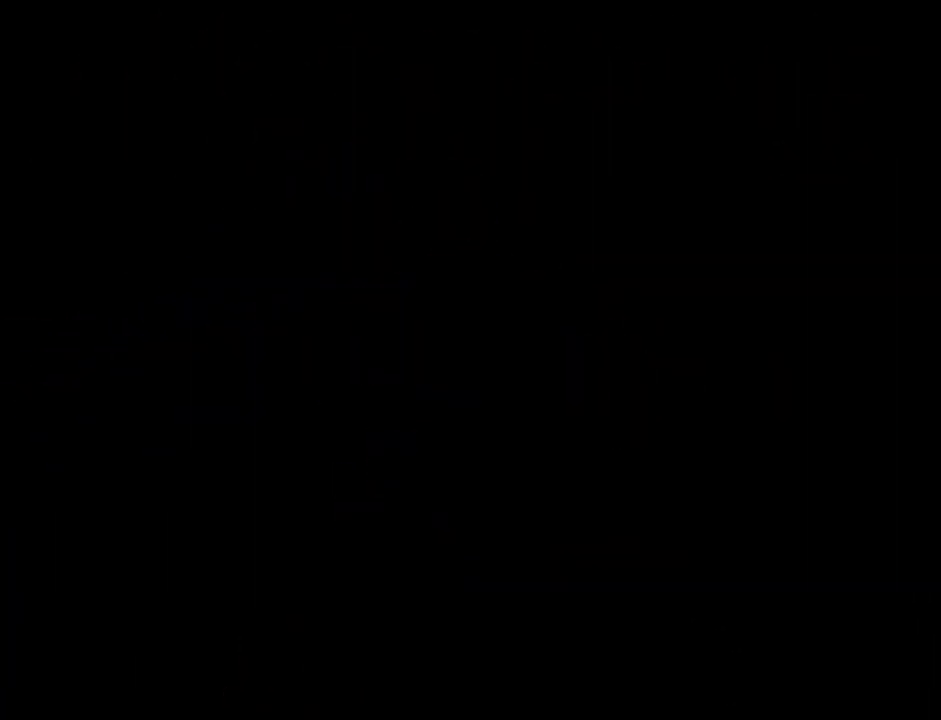
{"buttons": [], "left_stick": "center", "button_events": []}
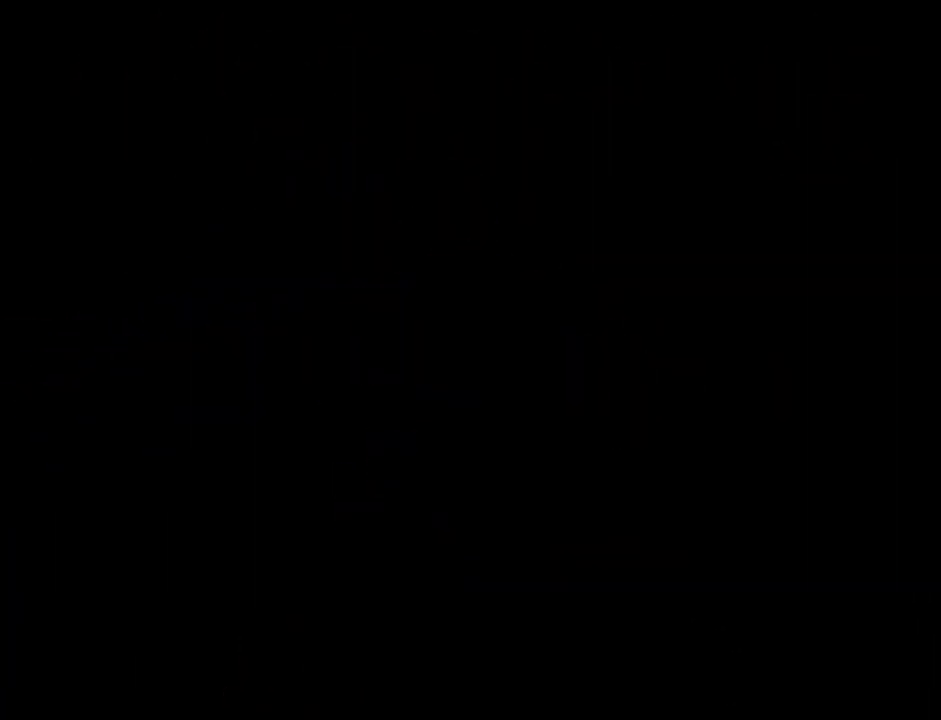
{"buttons": [], "left_stick": "center", "button_events": []}
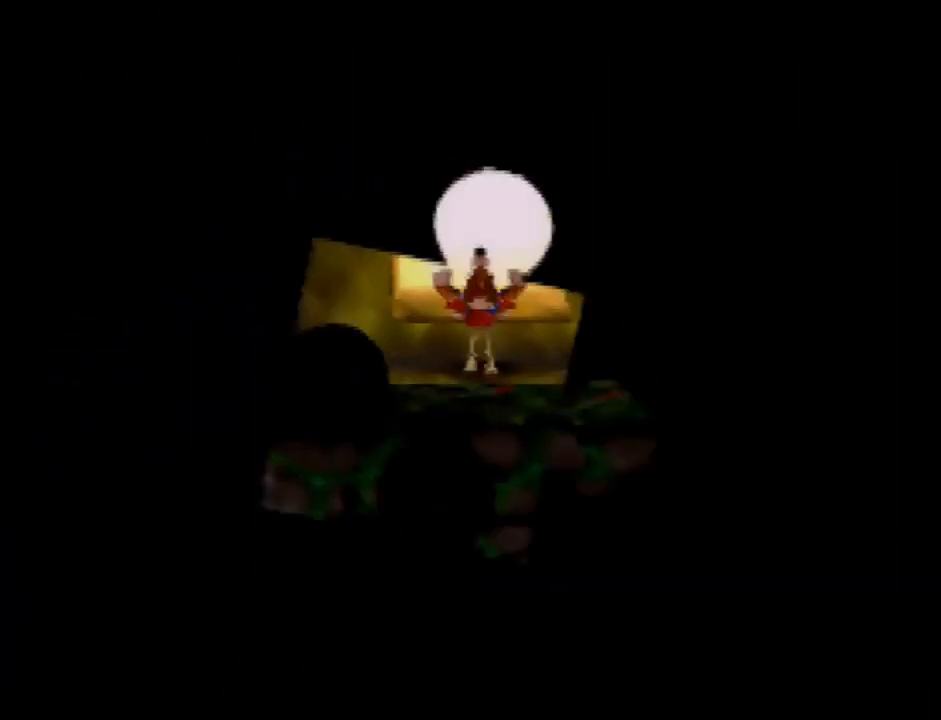
{"buttons": ["A"], "left_stick": "right", "button_events": [[134, "A", "down"]]}
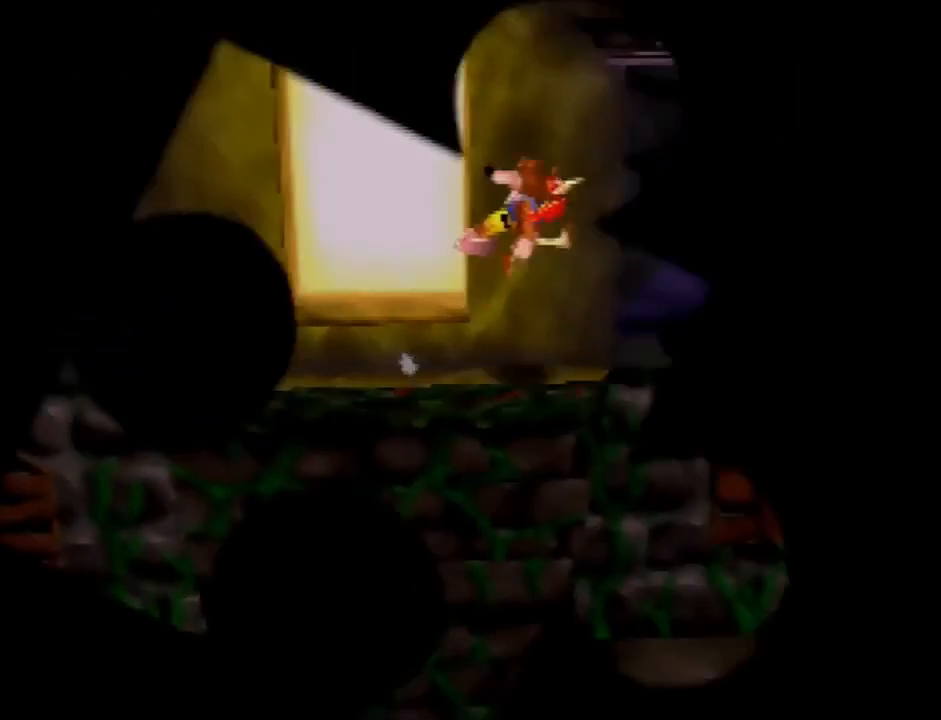
{"buttons": ["A"], "left_stick": "up-right", "button_events": []}
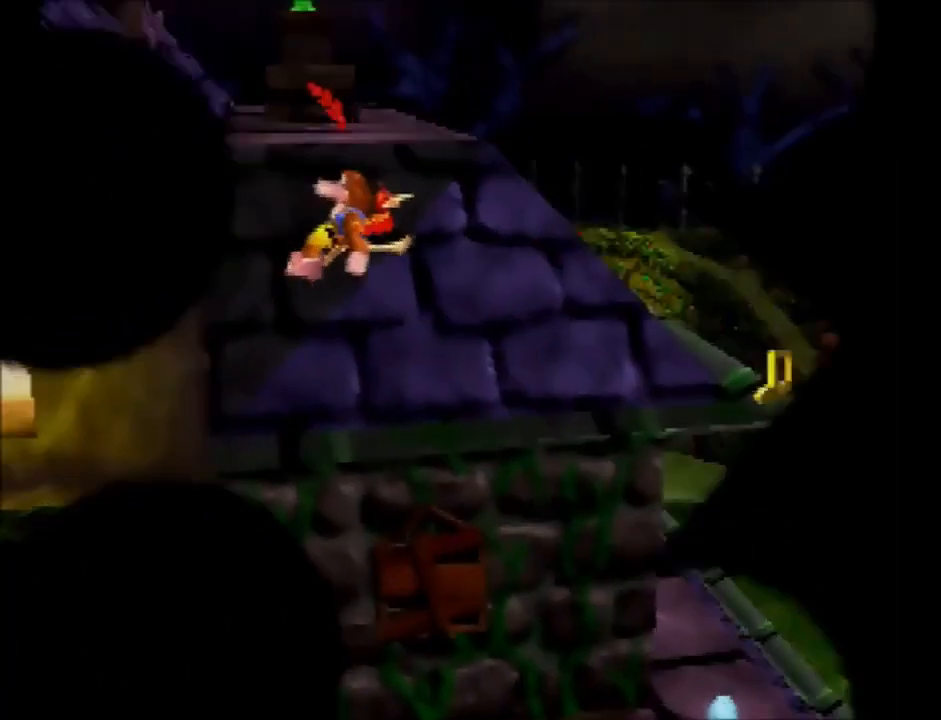
{"buttons": [], "left_stick": "right", "button_events": [[267, "A", "up"]]}
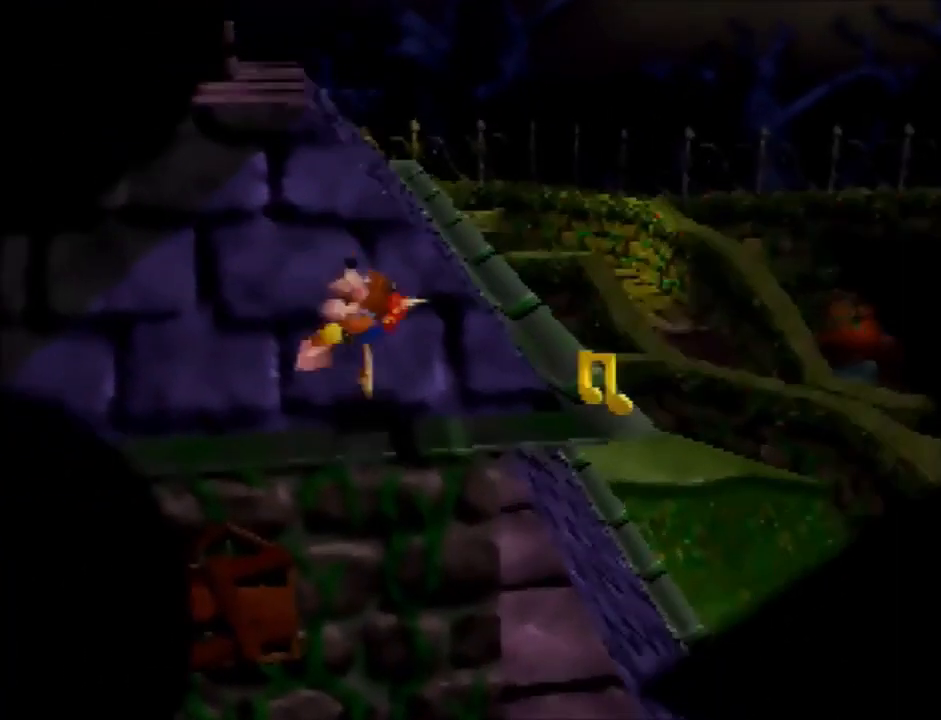
{"buttons": [], "left_stick": "up-left", "button_events": [[367, "A", "down"], [467, "A", "up"]]}